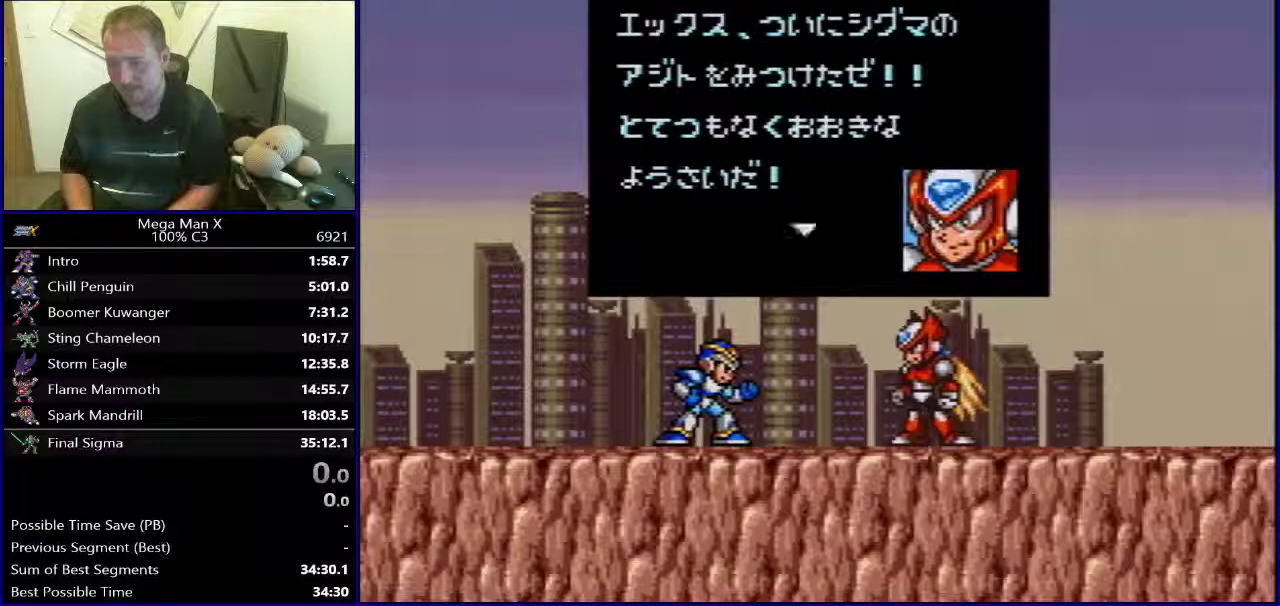
Gameplay with a controller (Nintendo layout); each line is a JSON object with the inputs held at the frame after it. "events" lists button and stick changes between this image and that frame as [ms after this image, input, new state], when the widget could be followed in between. Not read: L3 R1 R3.
{"buttons": ["START"], "events": [[400, "START", "down"]]}
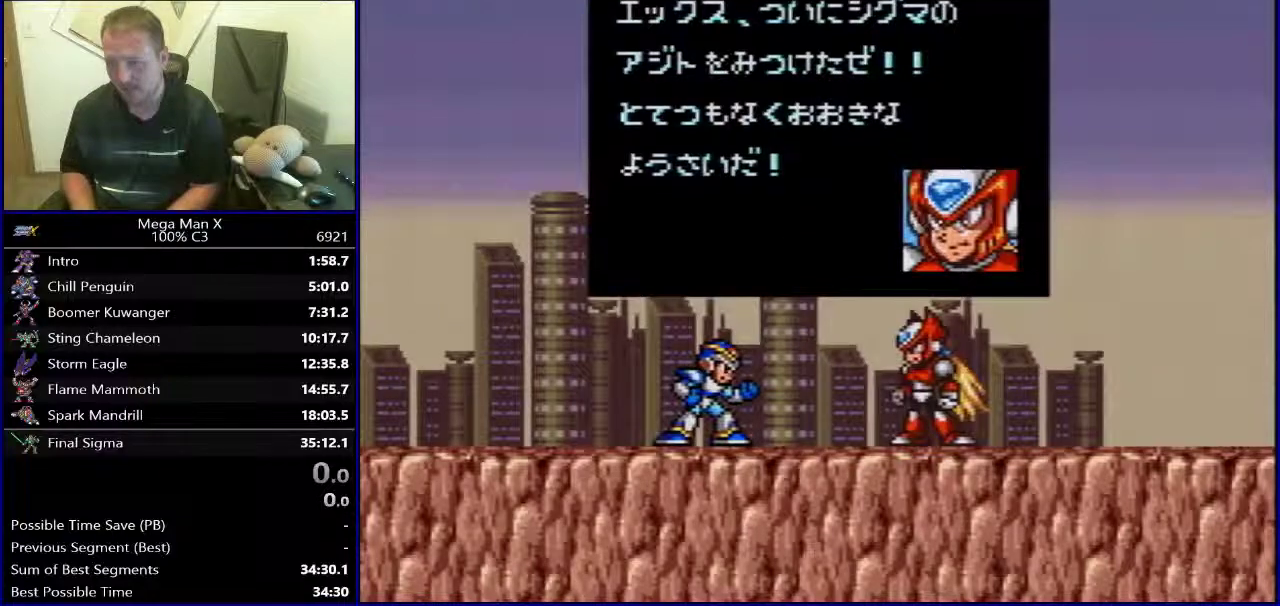
{"buttons": [], "events": [[50, "START", "up"], [200, "X", "down"], [250, "X", "up"]]}
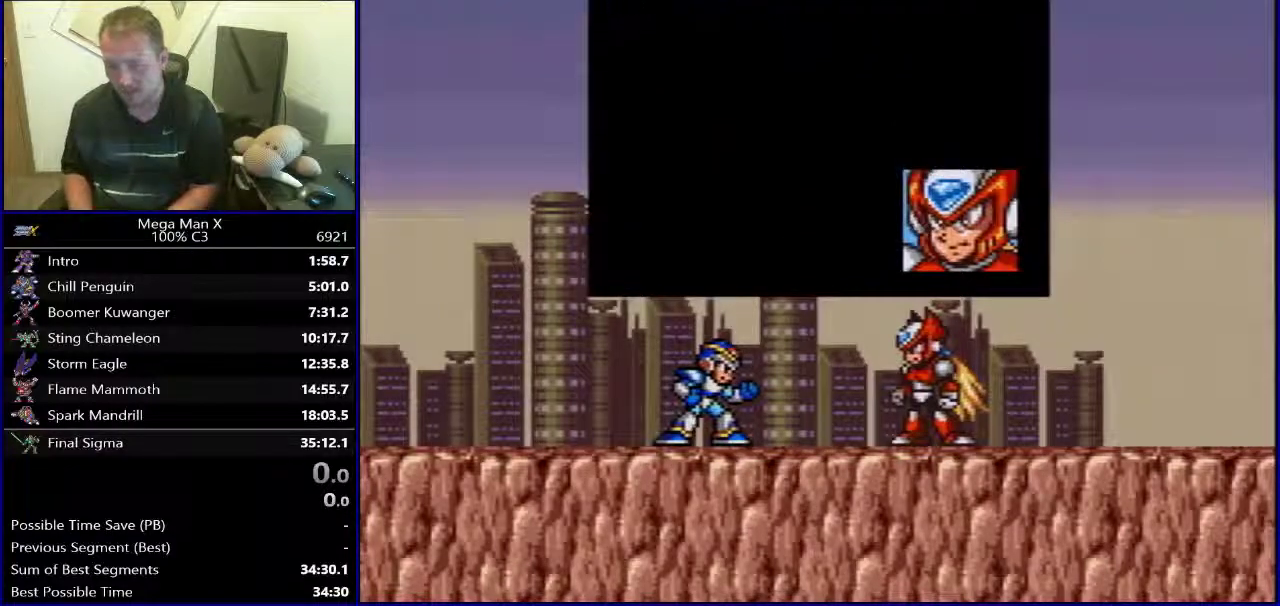
{"buttons": ["START"], "events": [[133, "START", "down"]]}
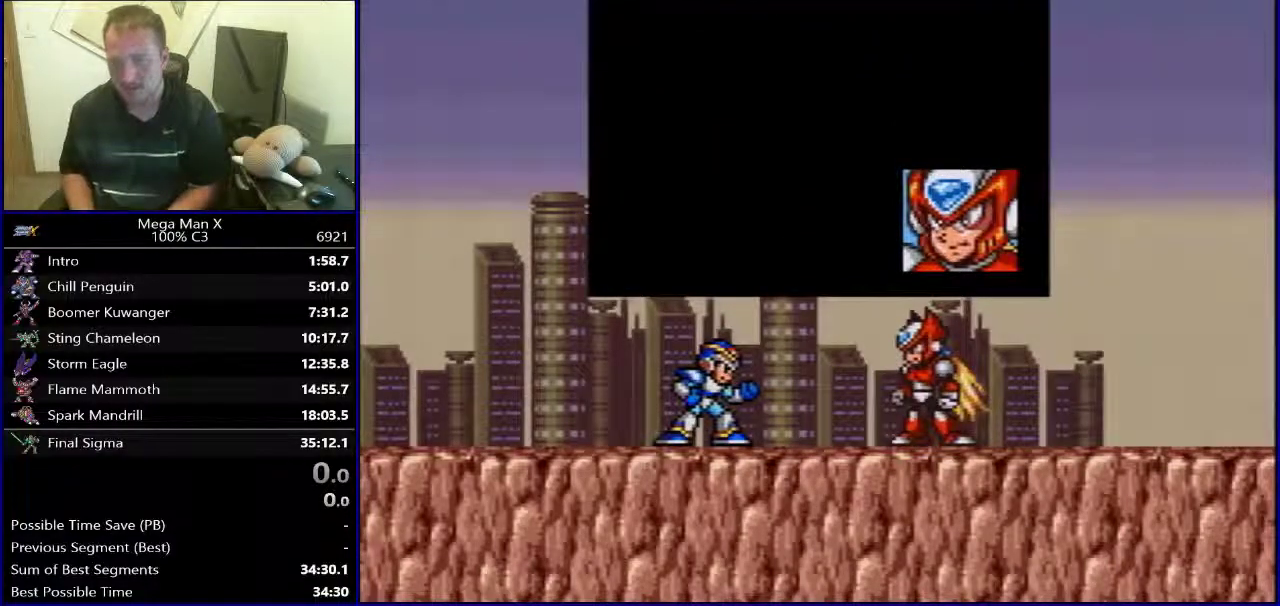
{"buttons": ["START"], "events": []}
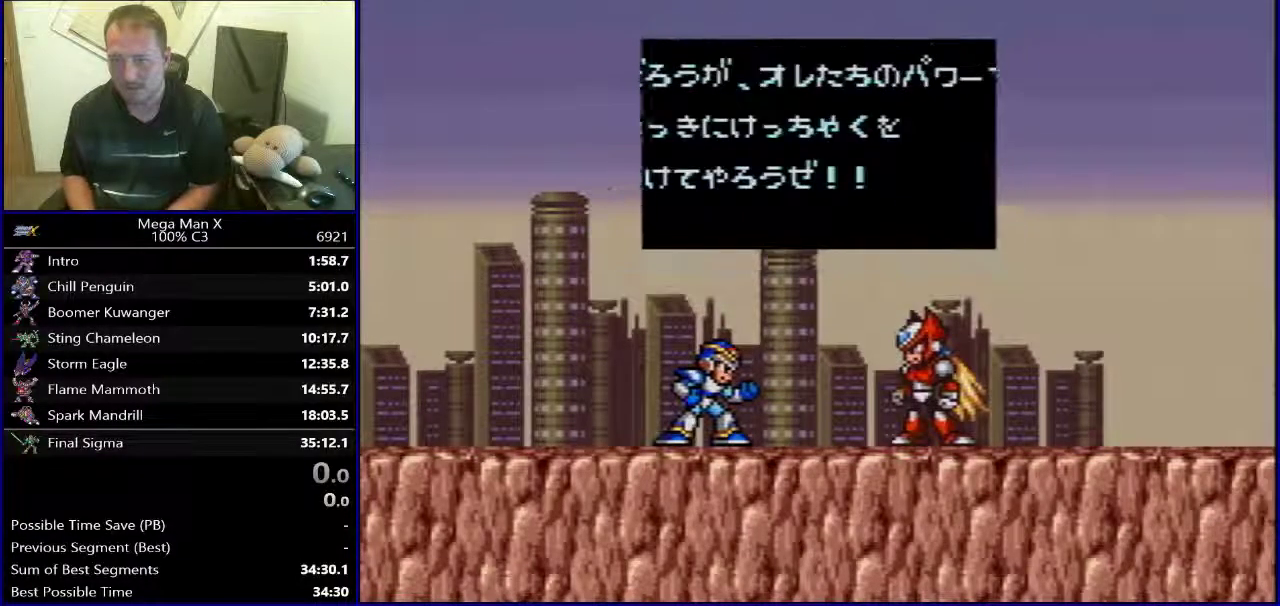
{"buttons": [], "events": [[117, "START", "up"], [217, "X", "down"], [467, "X", "up"]]}
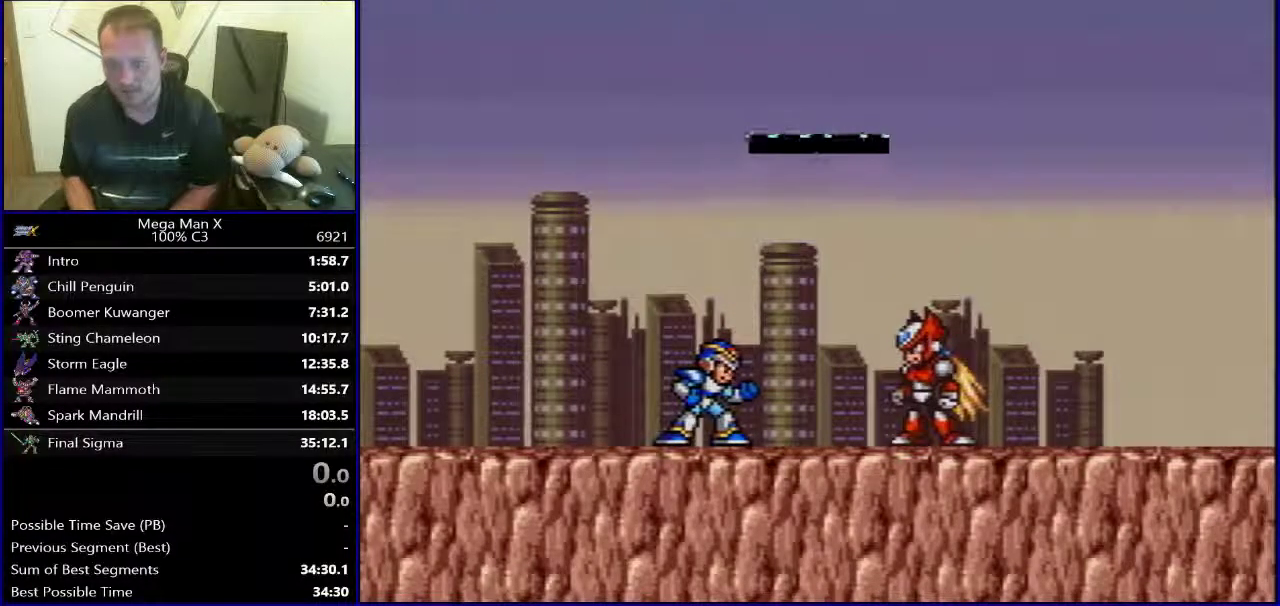
{"buttons": ["X"], "events": [[17, "X", "down"], [67, "X", "up"], [217, "X", "down"], [267, "X", "up"], [317, "X", "down"]]}
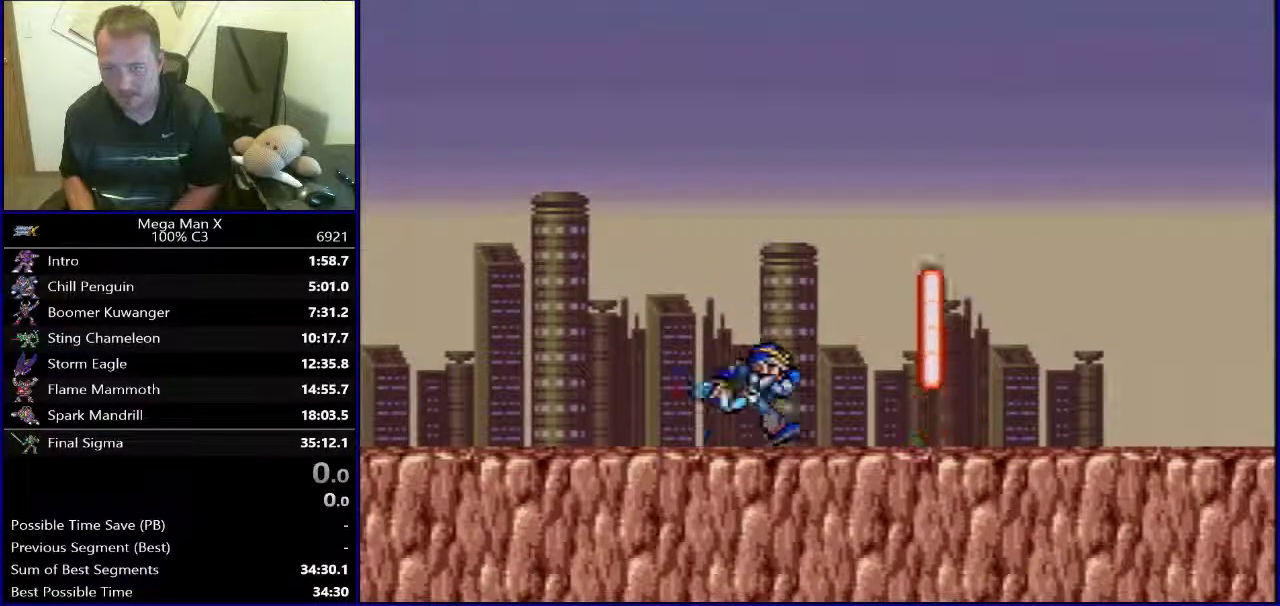
{"buttons": [], "events": [[200, "X", "up"]]}